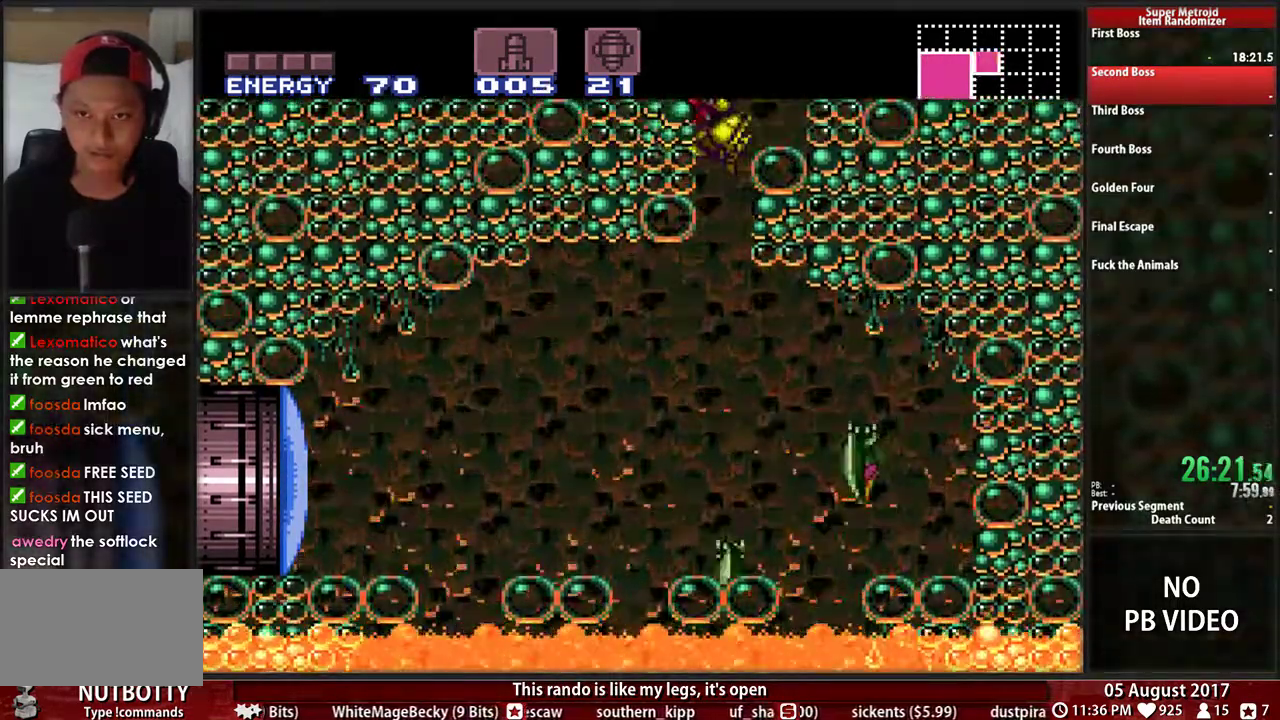
Gameplay with a controller (Nintendo layout); each line is a JSON object with the inputs held at the frame after it. "events" lists button and stick changes between this image and that frame as [ms after this image, input, new state], when the widget could be followed in between. Not read: L3 R3 Y.
{"buttons": ["DPAD_UP"]}
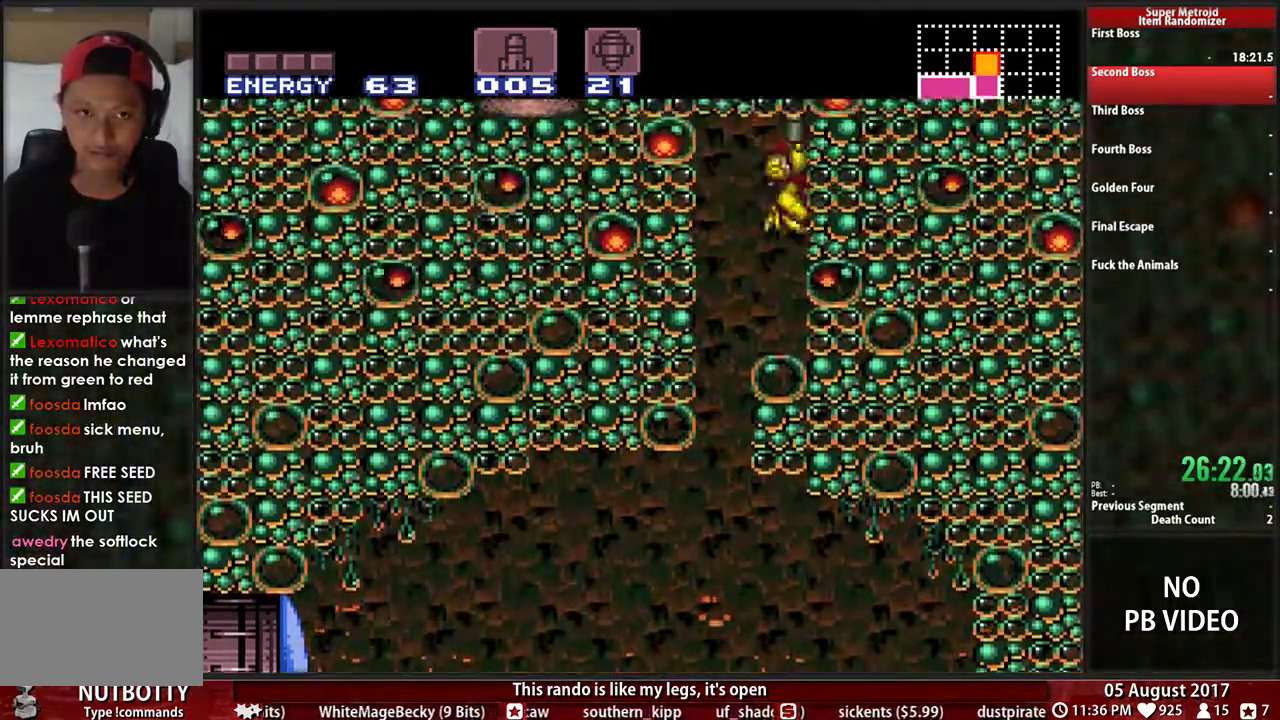
{"buttons": ["A", "DPAD_LEFT"], "events": [[33, "X", "down"], [100, "DPAD_UP", "up"], [133, "X", "up"], [367, "DPAD_LEFT", "down"], [500, "A", "down"]]}
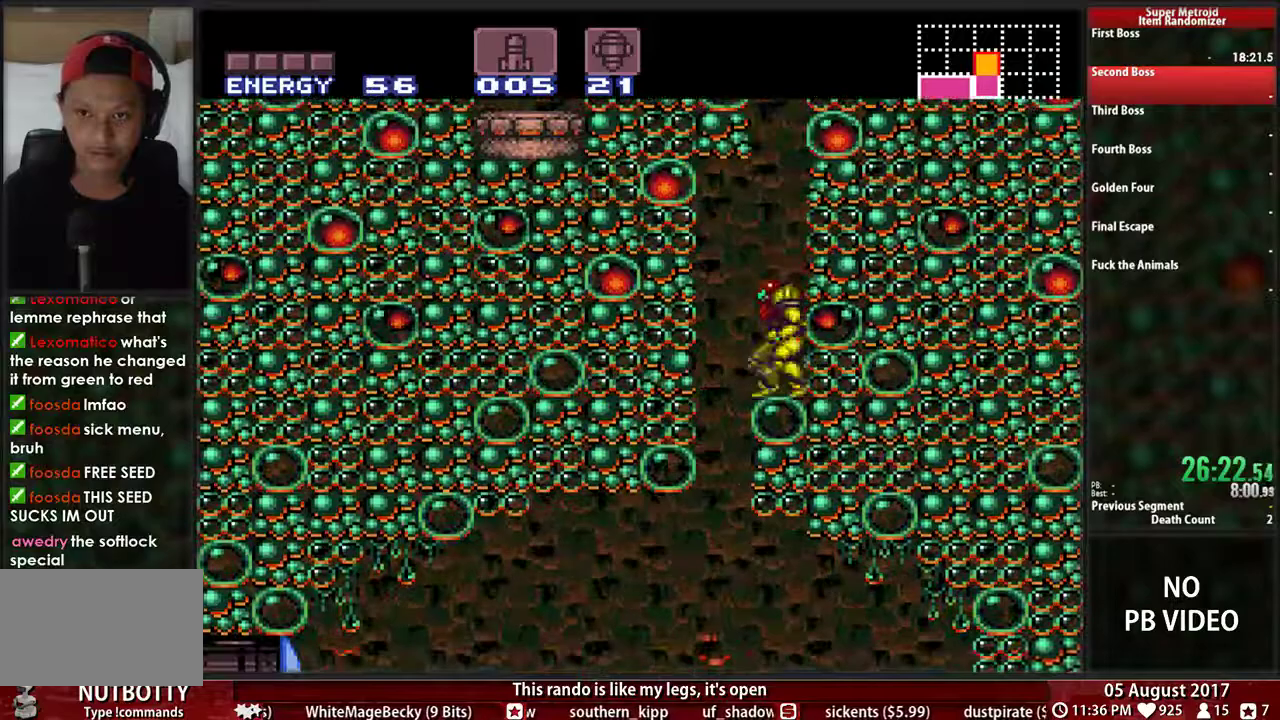
{"buttons": ["A", "DPAD_LEFT"], "events": [[33, "DPAD_LEFT", "up"], [83, "DPAD_RIGHT", "down"], [333, "DPAD_LEFT", "down"], [333, "DPAD_RIGHT", "up"], [350, "A", "up"], [433, "A", "down"]]}
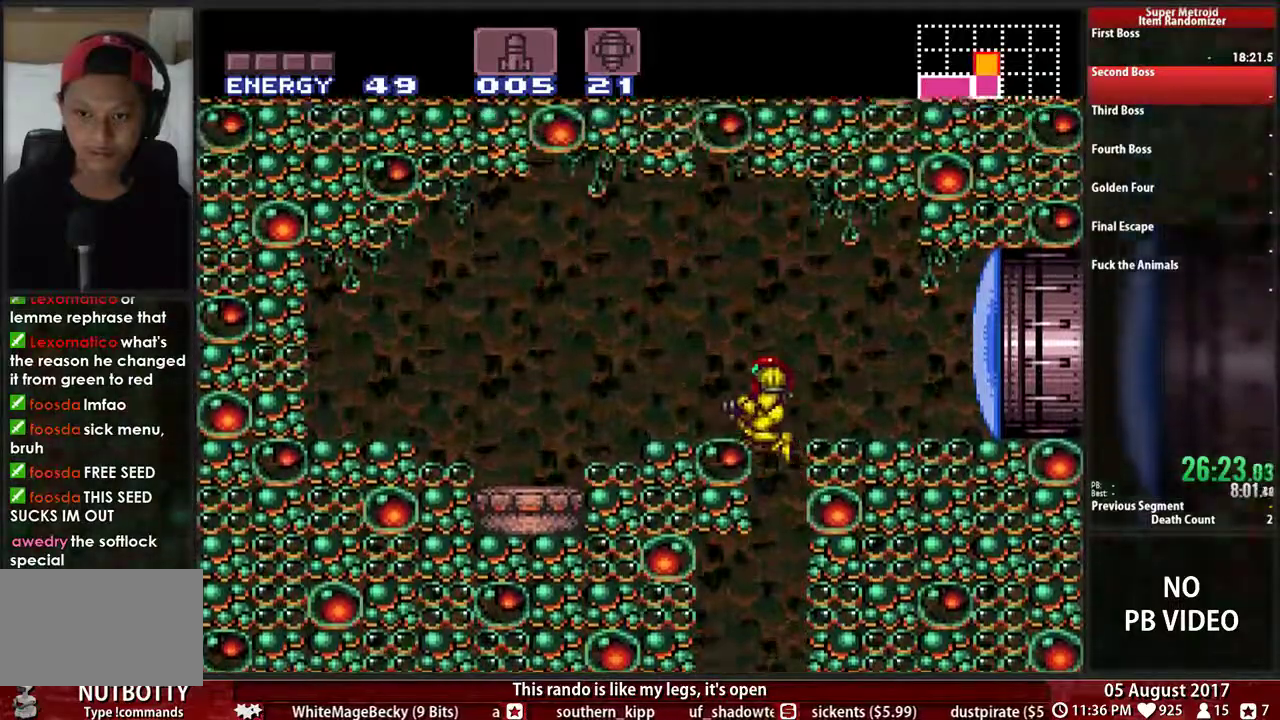
{"buttons": ["L1", "DPAD_LEFT"], "events": [[300, "A", "up"], [433, "L1", "down"]]}
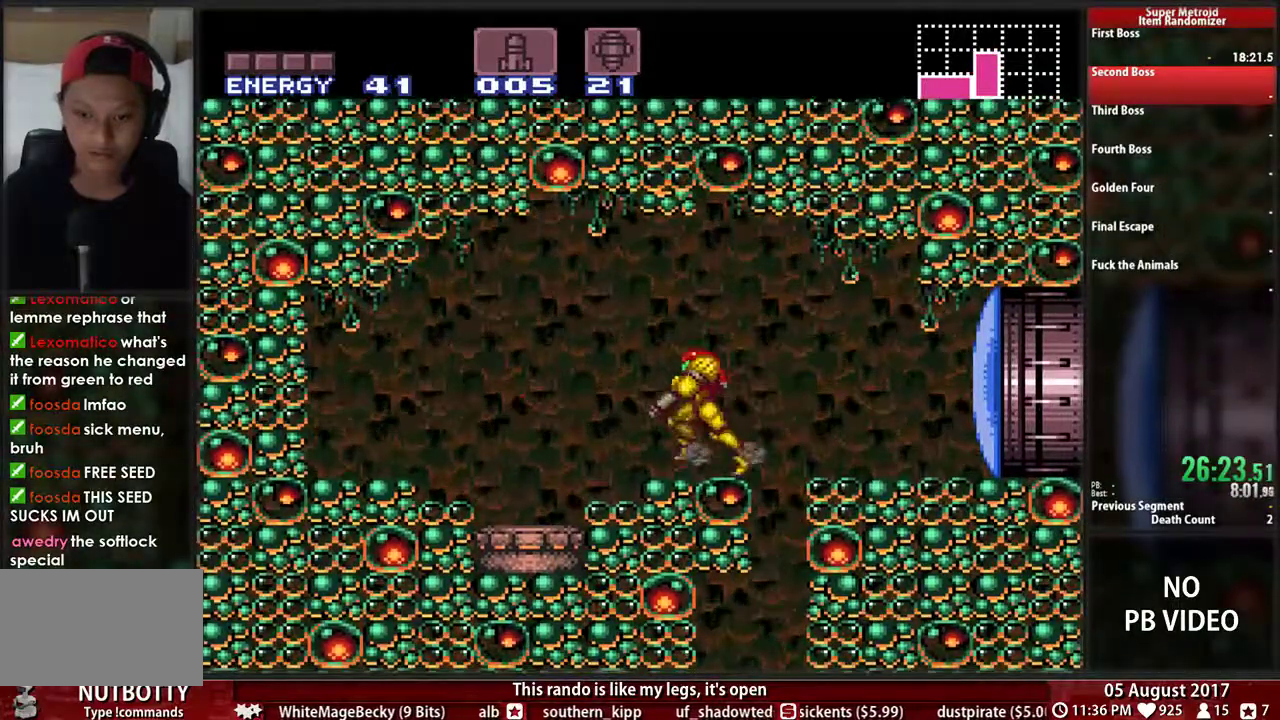
{"buttons": ["L1"], "events": [[67, "DPAD_LEFT", "up"], [100, "X", "down"], [183, "DPAD_LEFT", "down"], [233, "X", "up"], [333, "DPAD_LEFT", "up"], [333, "X", "down"], [433, "X", "up"]]}
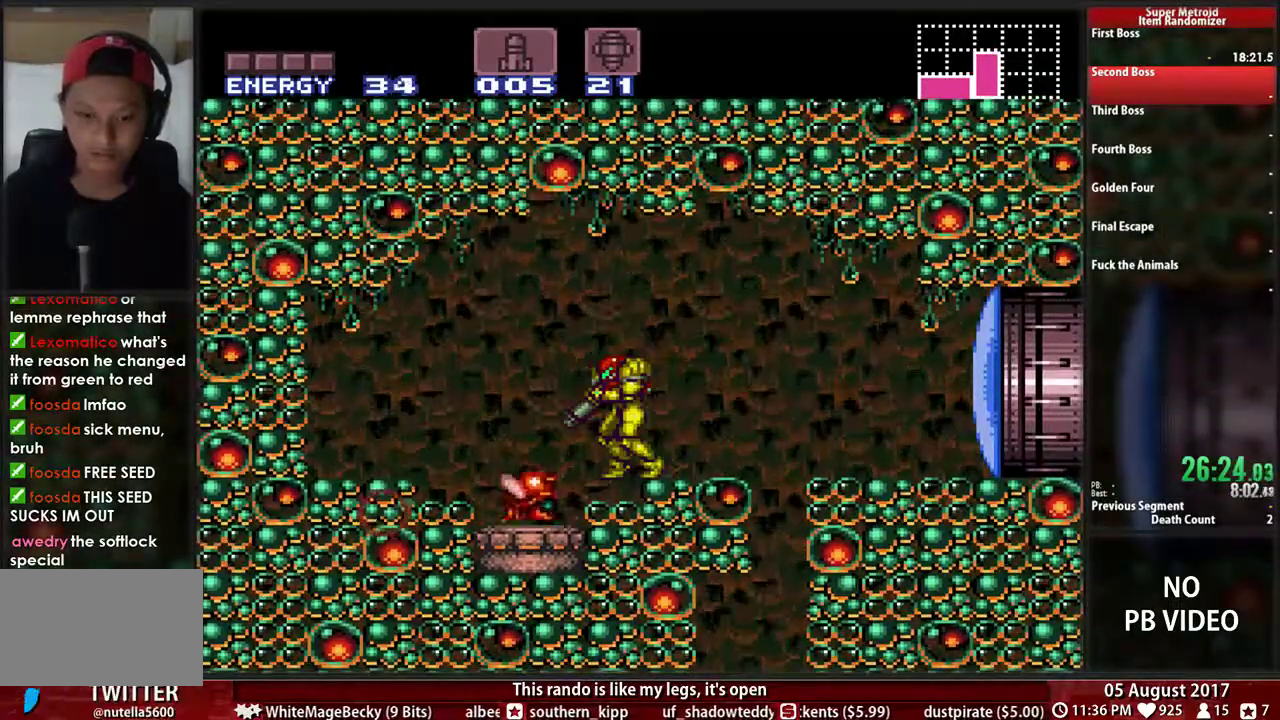
{"buttons": ["X", "L1"], "events": [[50, "DPAD_LEFT", "down"], [50, "X", "down"], [117, "X", "up"], [183, "DPAD_LEFT", "up"], [233, "X", "down"], [333, "DPAD_LEFT", "down"], [333, "X", "up"], [417, "X", "down"], [450, "DPAD_LEFT", "up"]]}
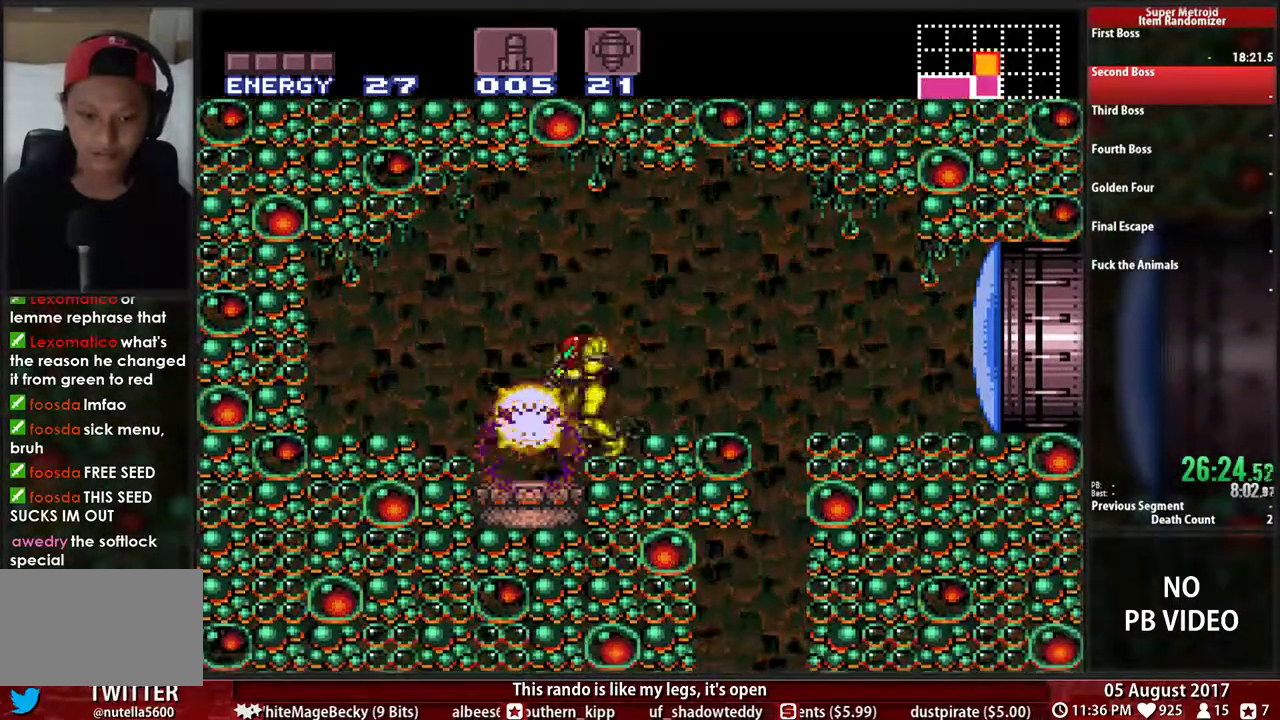
{"buttons": ["X", "L1"], "events": [[17, "X", "up"], [50, "DPAD_LEFT", "down"], [100, "DPAD_LEFT", "up"], [100, "X", "down"], [200, "X", "up"], [267, "X", "down"], [333, "DPAD_DOWN", "down"], [367, "X", "up"], [433, "DPAD_DOWN", "up"], [433, "X", "down"]]}
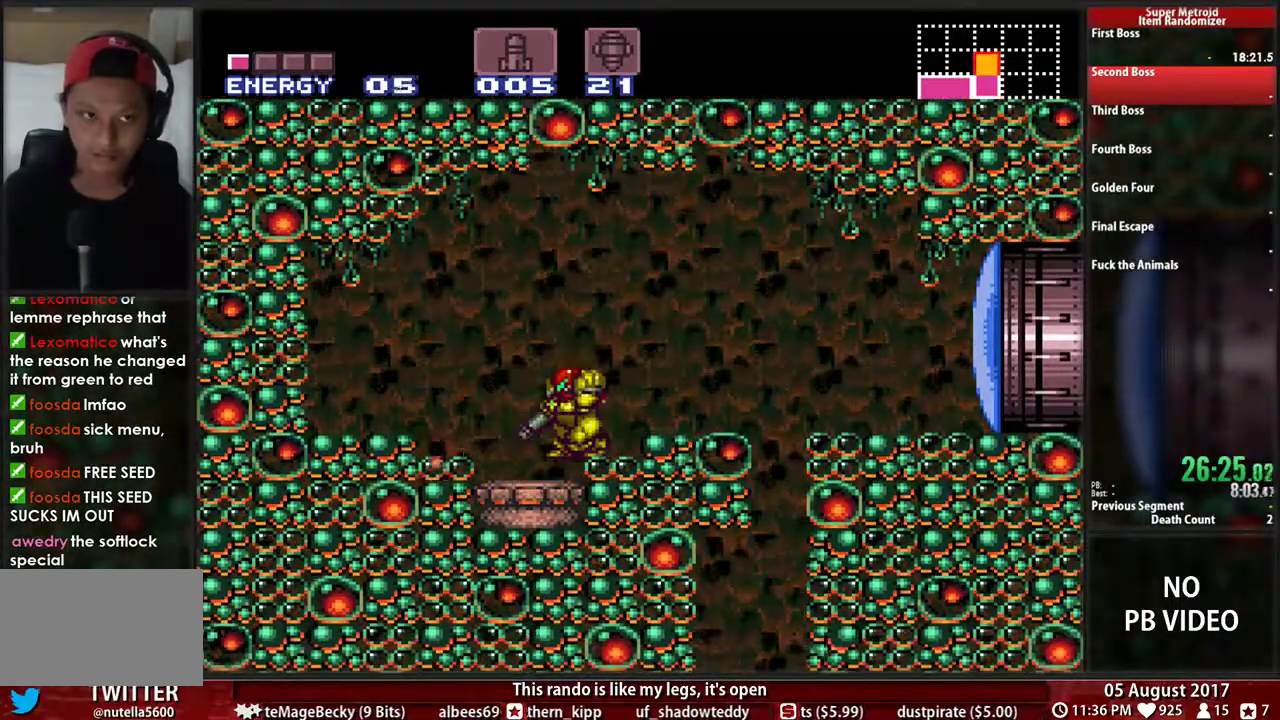
{"buttons": ["X", "L1"], "events": [[50, "X", "up"], [117, "X", "down"], [250, "X", "up"], [317, "X", "down"], [417, "X", "up"], [483, "X", "down"]]}
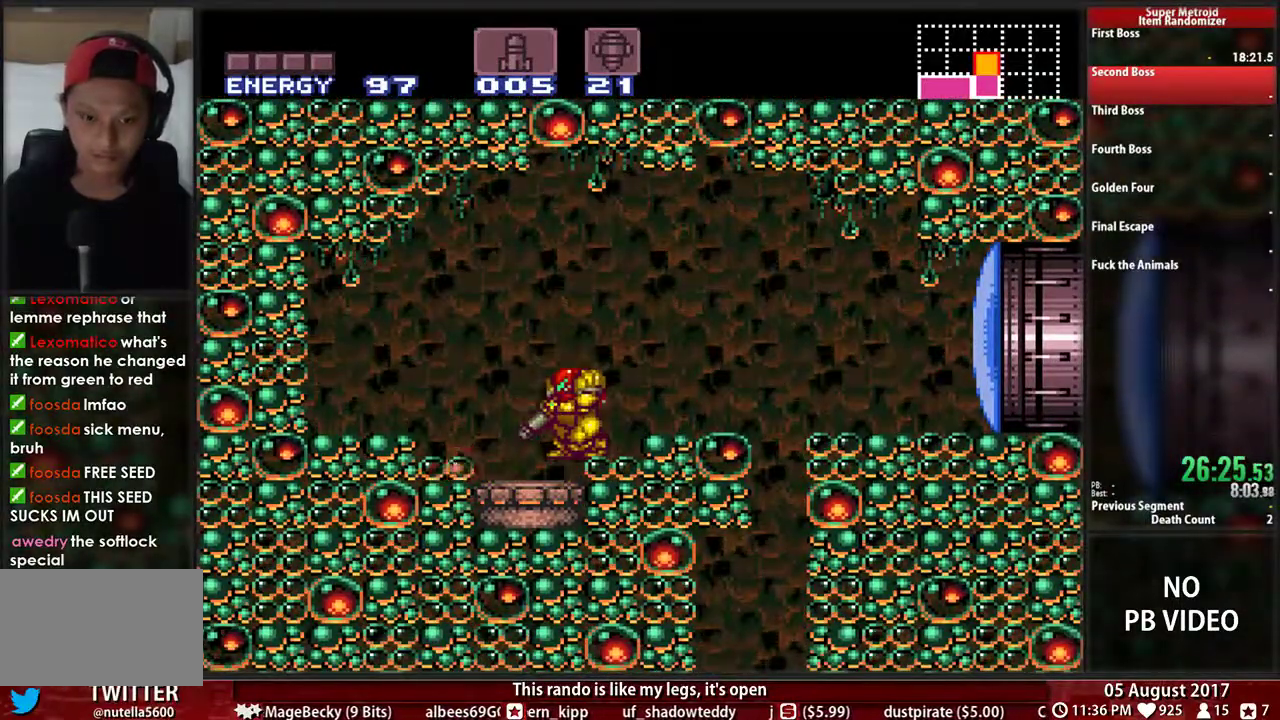
{"buttons": ["L1"], "events": [[283, "X", "up"], [350, "X", "down"], [483, "X", "up"]]}
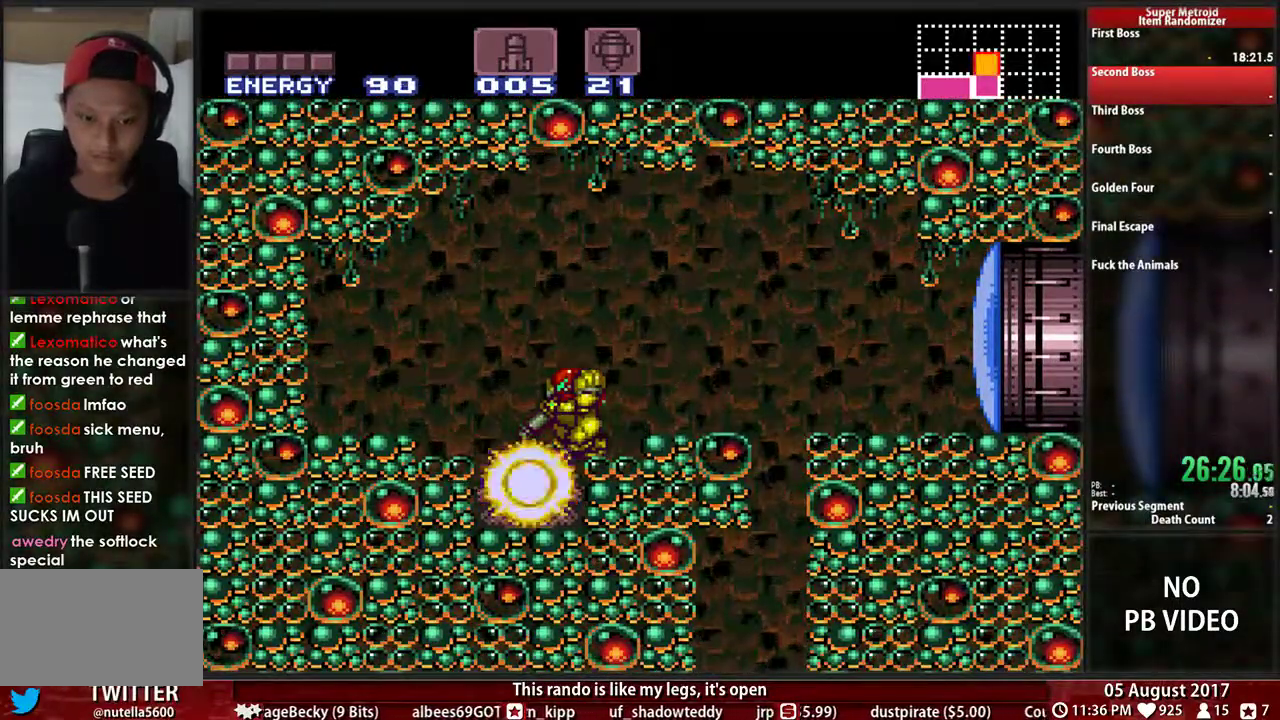
{"buttons": ["X", "L1"], "events": [[67, "X", "down"], [183, "X", "up"], [250, "X", "down"]]}
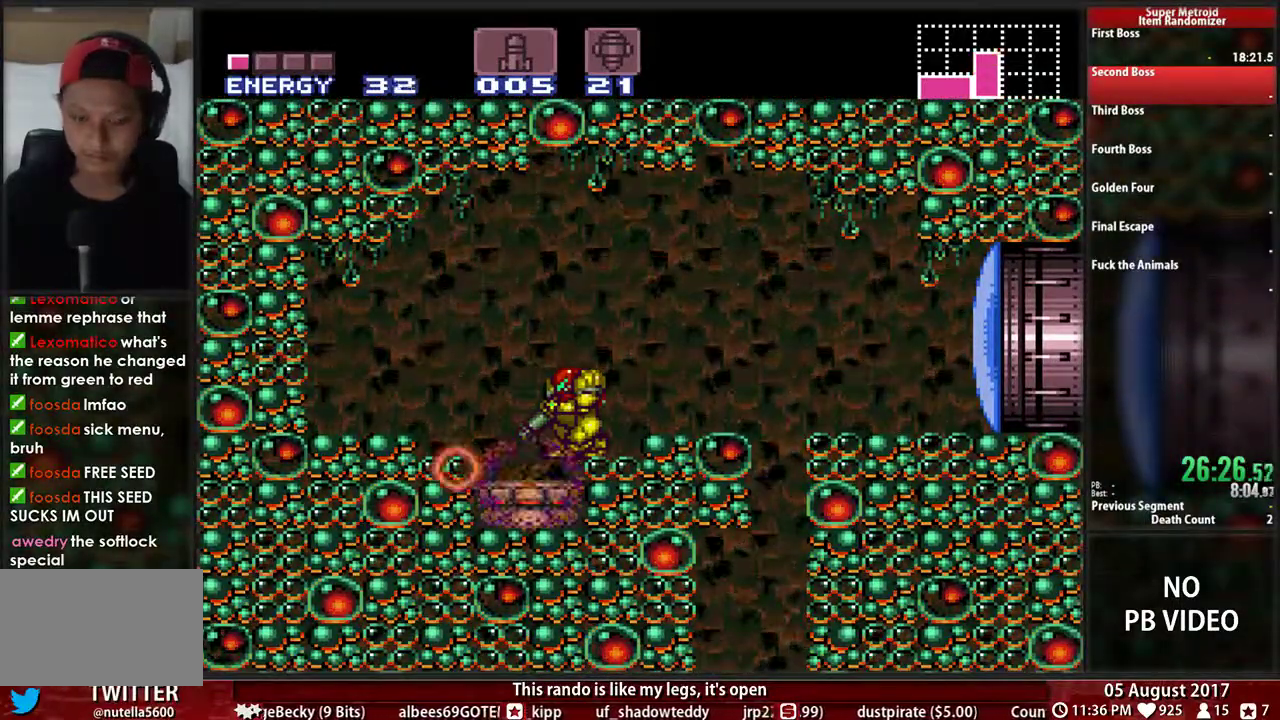
{"buttons": ["X", "L1"], "events": [[33, "X", "up"], [100, "X", "down"], [217, "X", "up"], [283, "X", "down"], [433, "X", "up"], [500, "X", "down"]]}
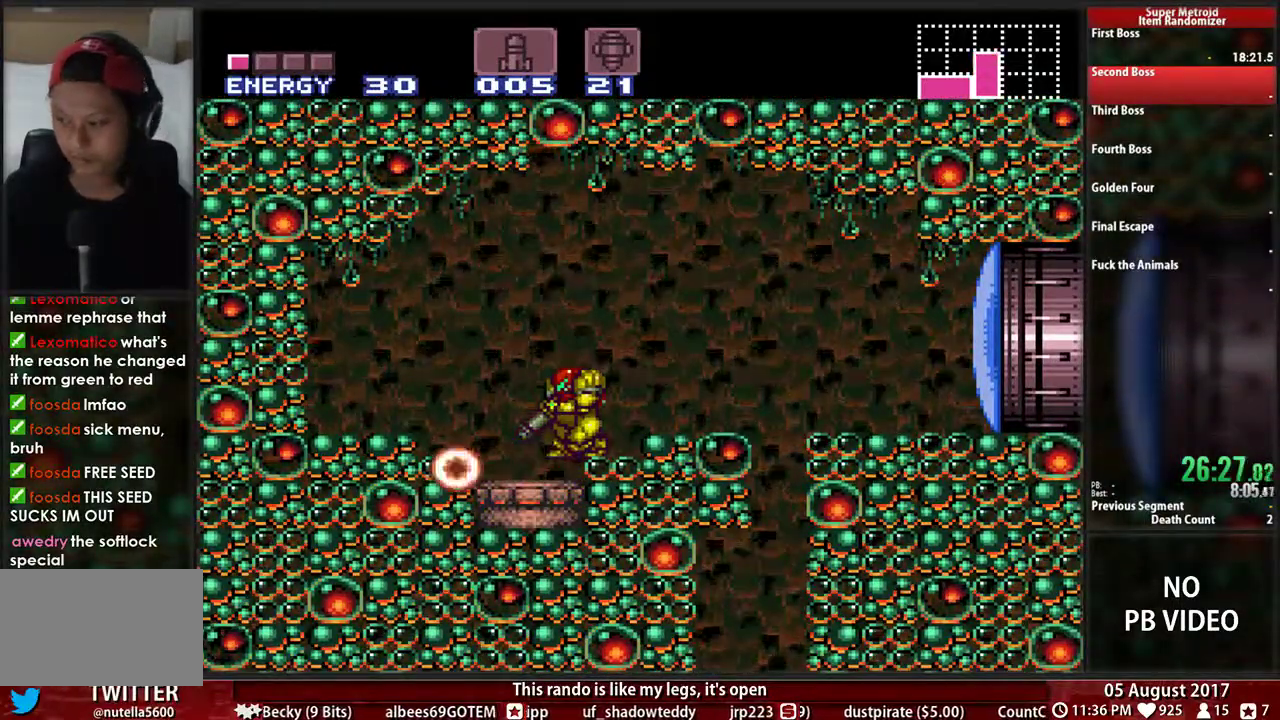
{"buttons": ["X", "L1"], "events": [[100, "X", "up"], [167, "X", "down"], [267, "X", "up"], [317, "X", "down"], [450, "X", "up"], [500, "X", "down"]]}
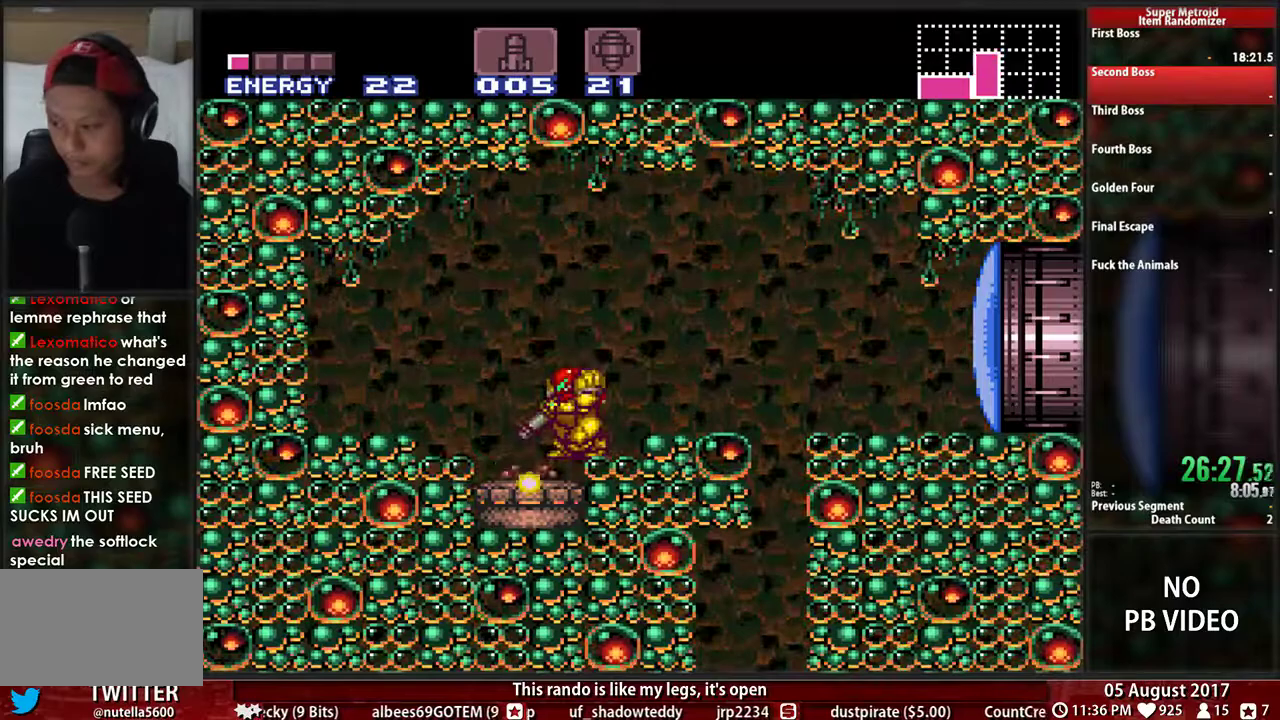
{"buttons": ["X", "L1"], "events": [[133, "X", "up"], [200, "X", "down"], [350, "X", "up"], [400, "X", "down"]]}
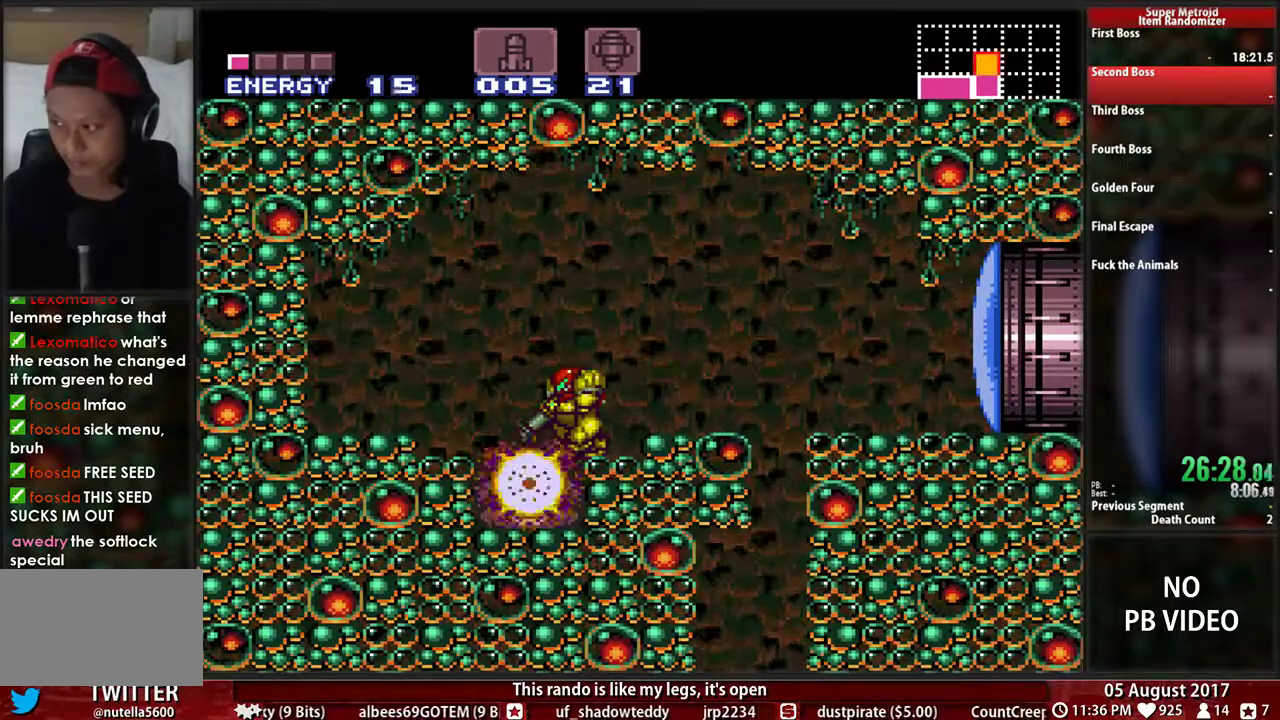
{"buttons": ["X", "L1"], "events": [[17, "X", "up"], [83, "X", "down"], [200, "X", "up"], [283, "X", "down"], [383, "X", "up"], [483, "X", "down"]]}
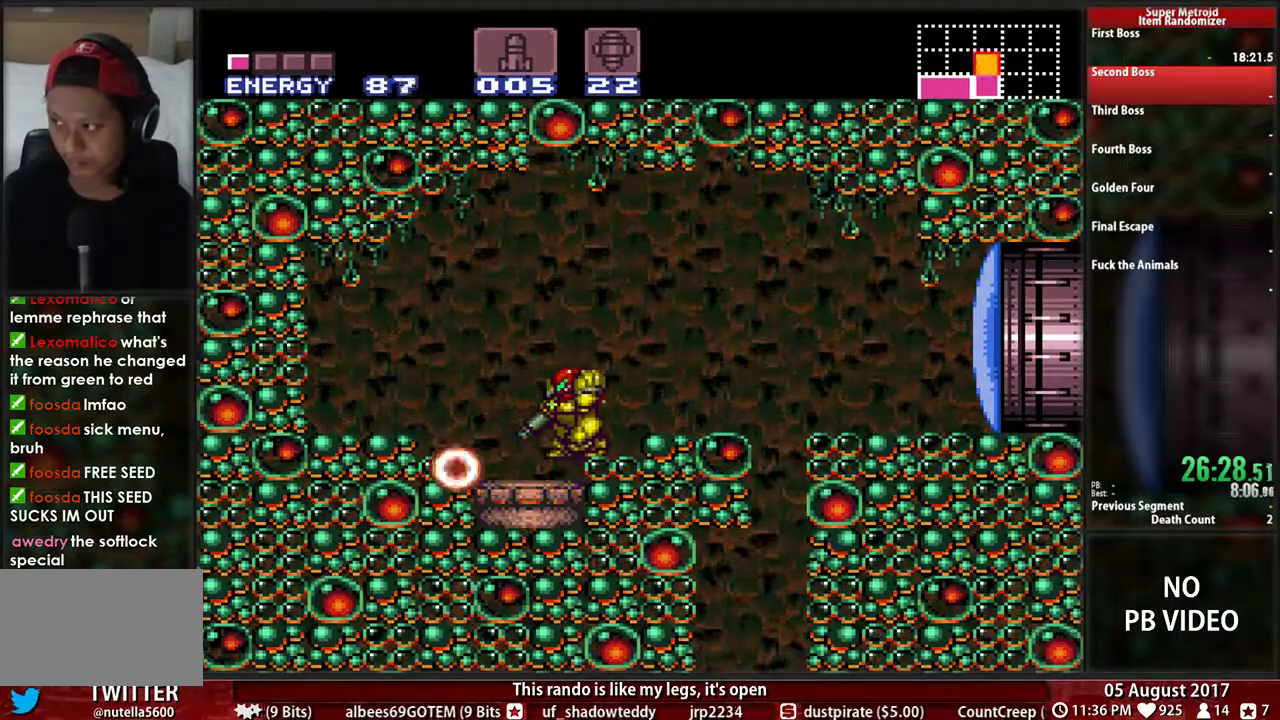
{"buttons": ["X", "L1"], "events": [[217, "X", "up"], [283, "X", "down"], [433, "X", "up"], [483, "X", "down"]]}
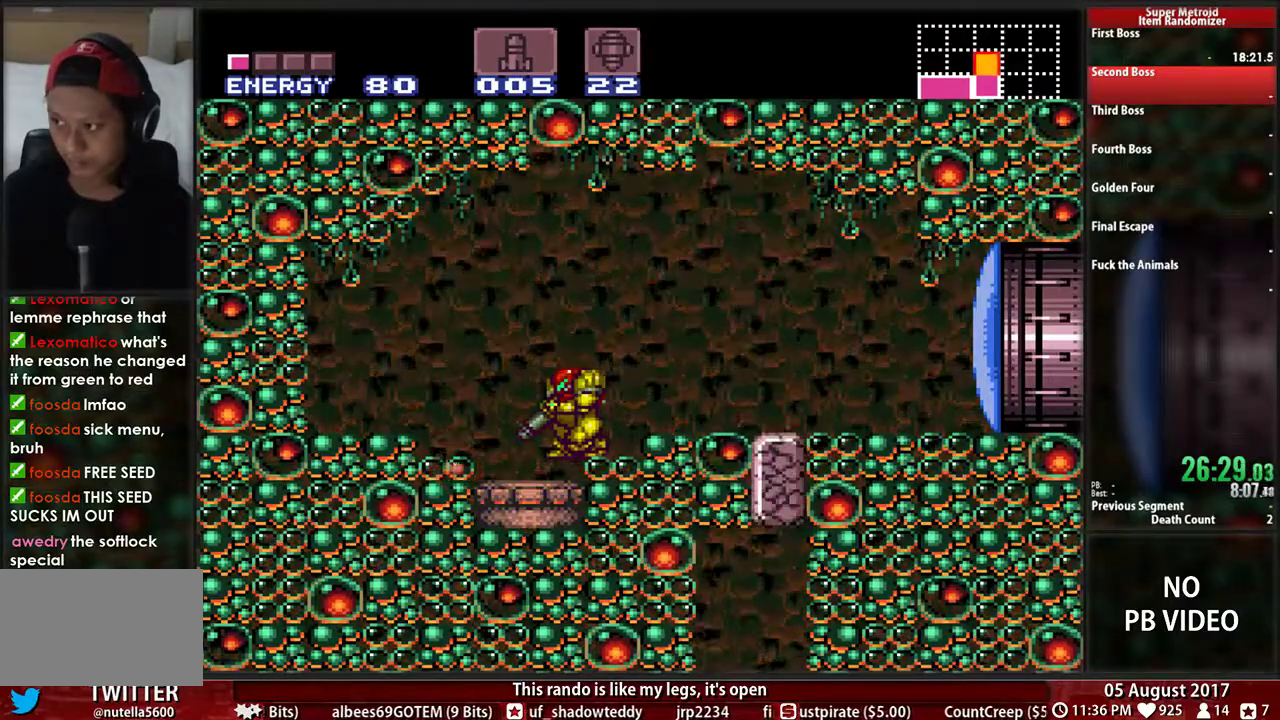
{"buttons": ["L1"], "events": [[117, "X", "up"], [183, "X", "down"], [300, "X", "up"], [383, "X", "down"], [483, "X", "up"]]}
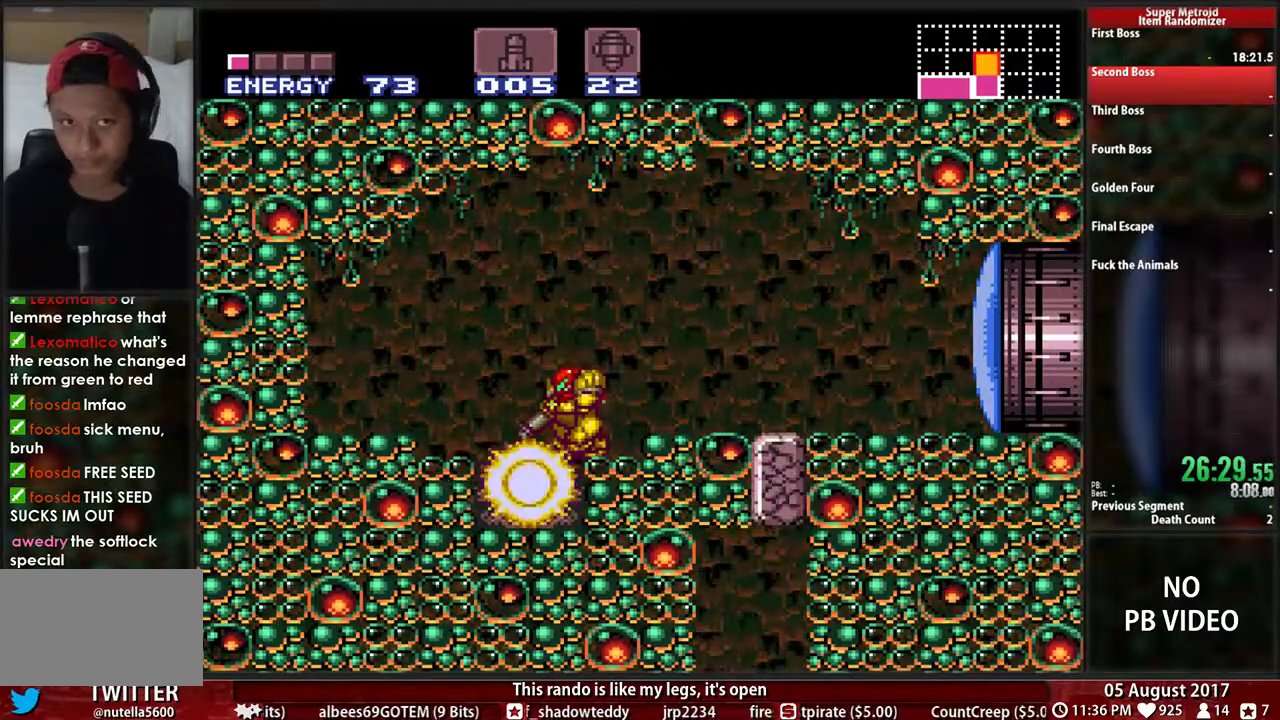
{"buttons": ["X", "L1"], "events": [[83, "X", "down"], [183, "X", "up"], [233, "X", "down"], [367, "X", "up"], [450, "X", "down"]]}
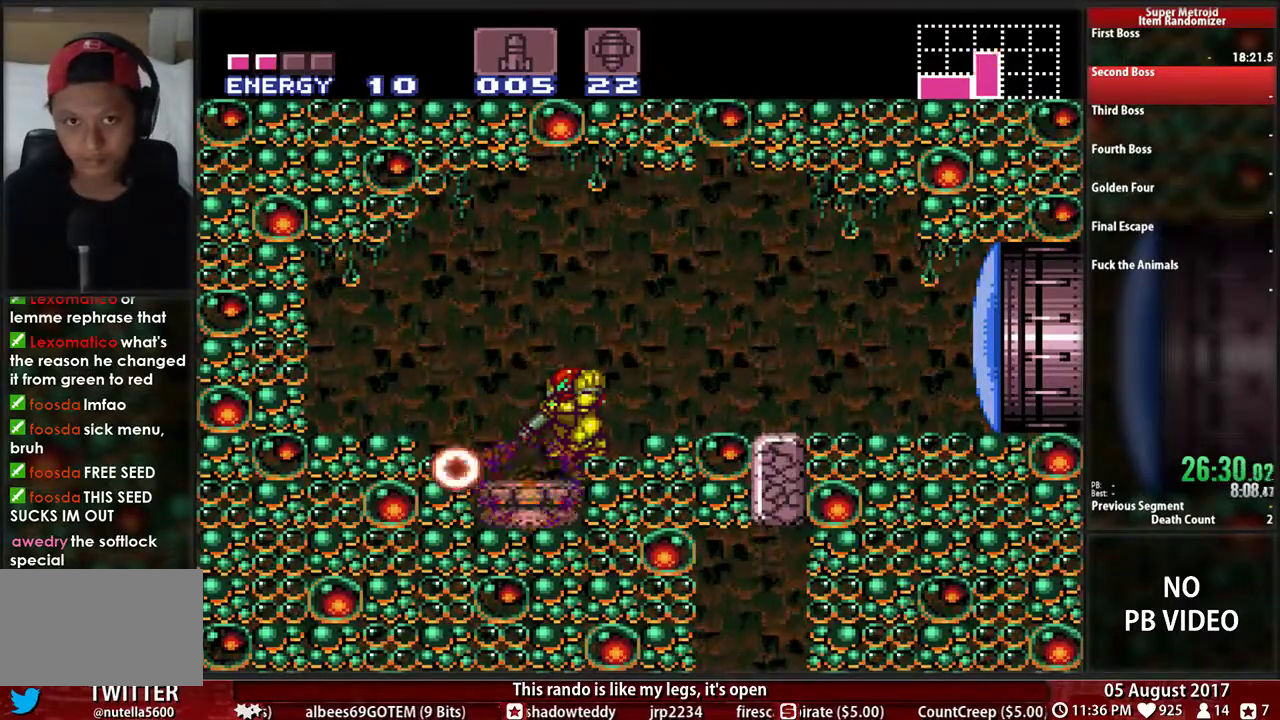
{"buttons": ["L1"], "events": [[67, "X", "up"], [167, "X", "down"], [250, "X", "up"], [317, "X", "down"], [417, "X", "up"]]}
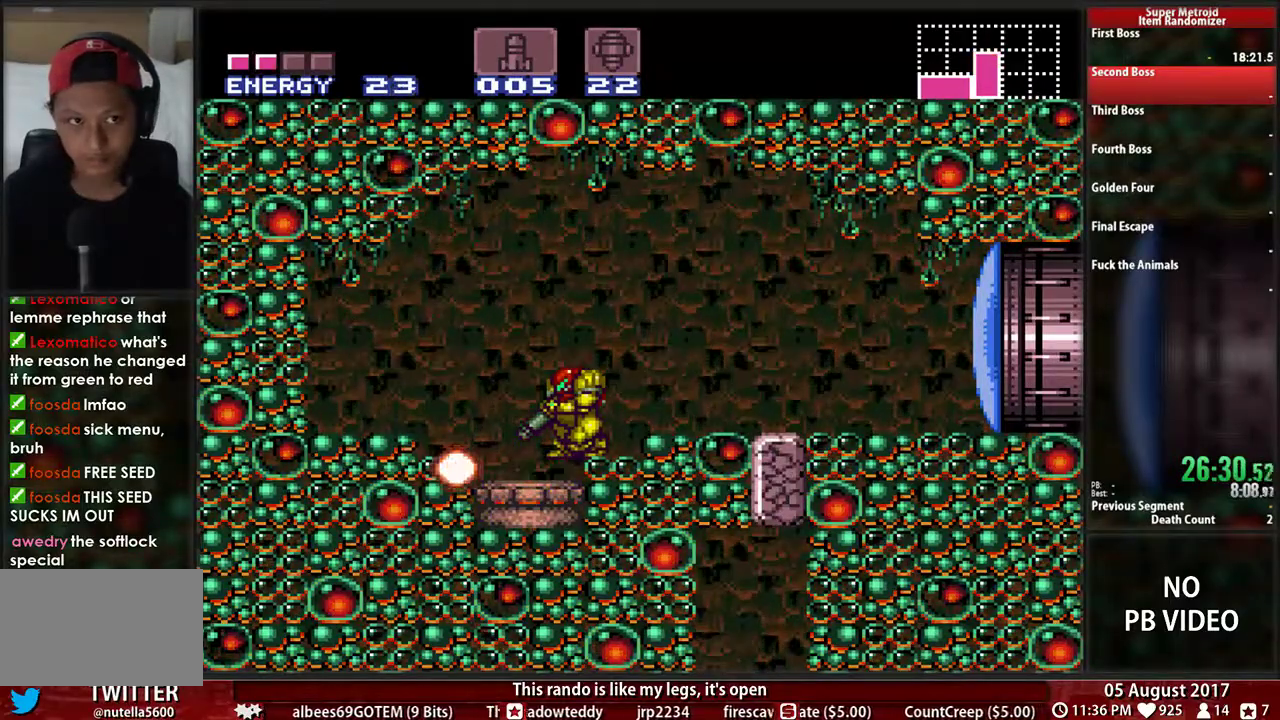
{"buttons": ["L1"], "events": [[17, "X", "down"], [100, "X", "up"], [167, "X", "down"], [300, "X", "up"], [400, "X", "down"], [483, "X", "up"]]}
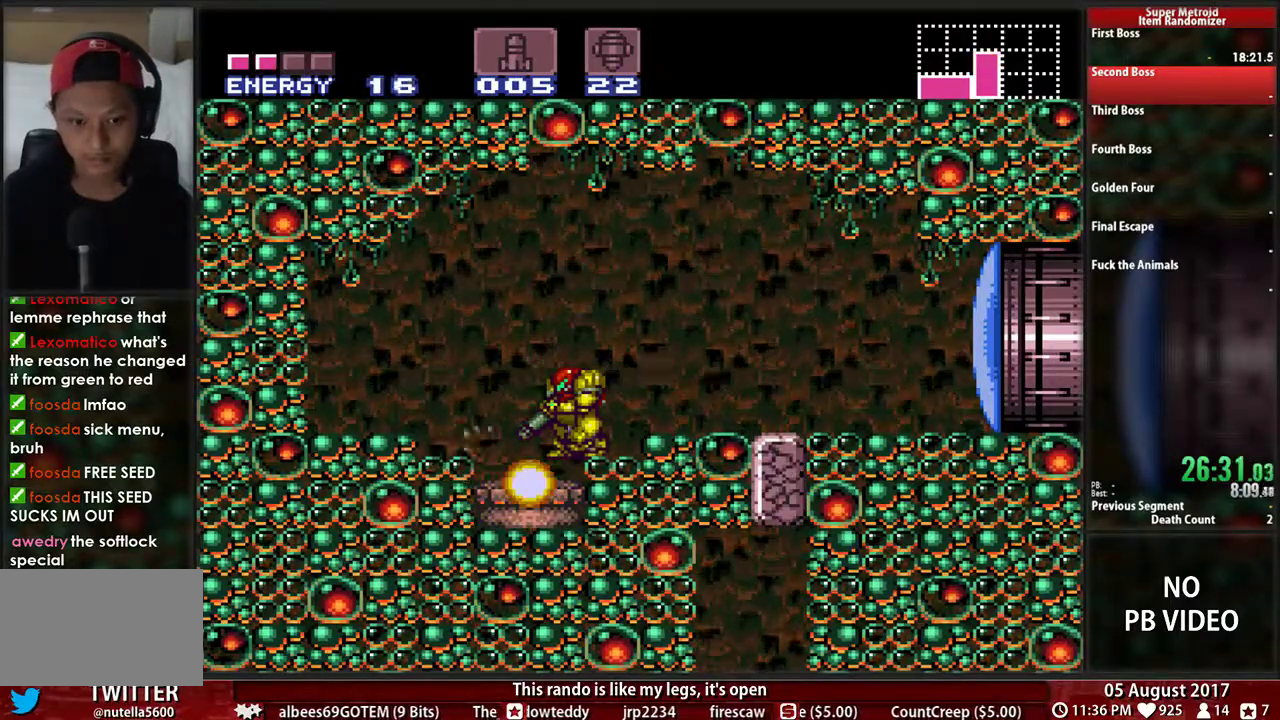
{"buttons": ["X", "L1"], "events": [[50, "X", "down"], [167, "X", "up"], [250, "X", "down"], [367, "X", "up"], [450, "X", "down"]]}
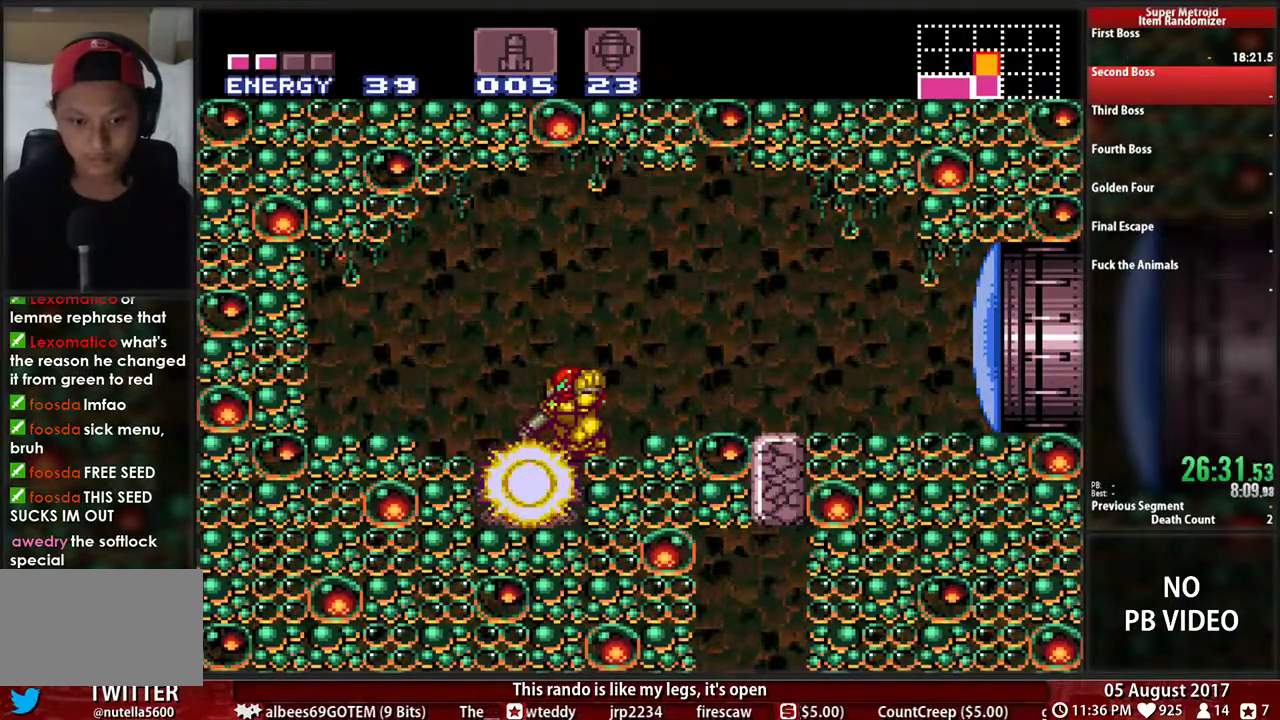
{"buttons": ["X"], "events": [[67, "X", "up"], [117, "X", "down"], [183, "X", "up"], [283, "A", "down"], [317, "L1", "up"], [350, "DPAD_RIGHT", "down"], [400, "A", "up"], [467, "DPAD_RIGHT", "up"], [500, "X", "down"]]}
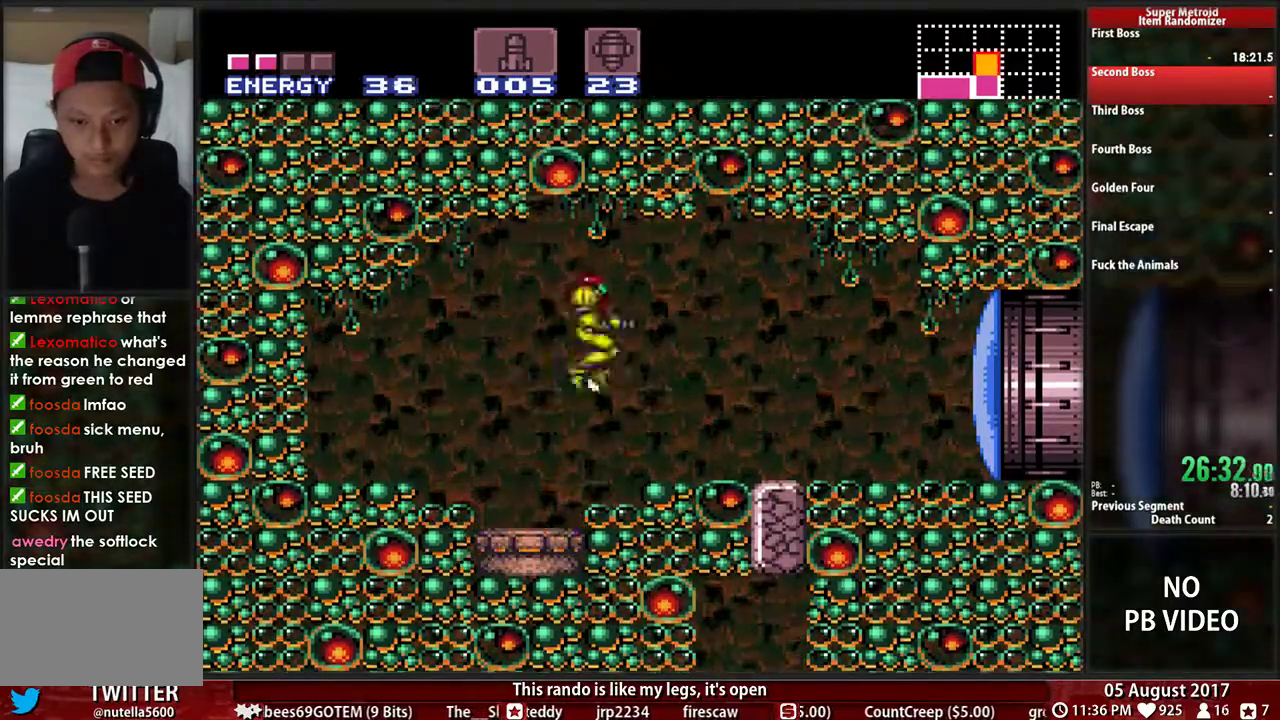
{"buttons": ["L1"], "events": [[100, "DPAD_LEFT", "down"], [100, "L1", "down"], [100, "X", "up"], [200, "DPAD_LEFT", "up"], [233, "DPAD_DOWN", "down"], [333, "DPAD_DOWN", "up"], [383, "X", "down"], [483, "X", "up"]]}
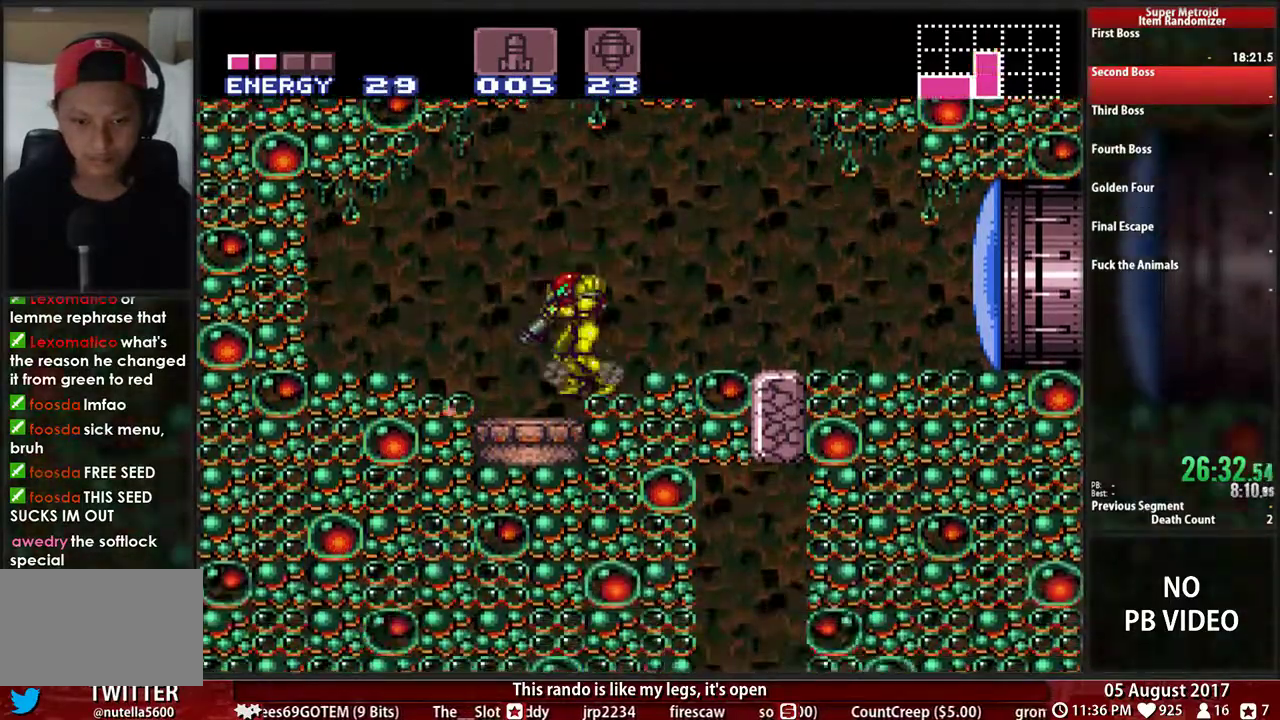
{"buttons": ["X", "L1"], "events": [[83, "X", "down"], [167, "X", "up"], [267, "X", "down"], [383, "DPAD_DOWN", "down"], [383, "X", "up"], [467, "DPAD_DOWN", "up"], [467, "X", "down"]]}
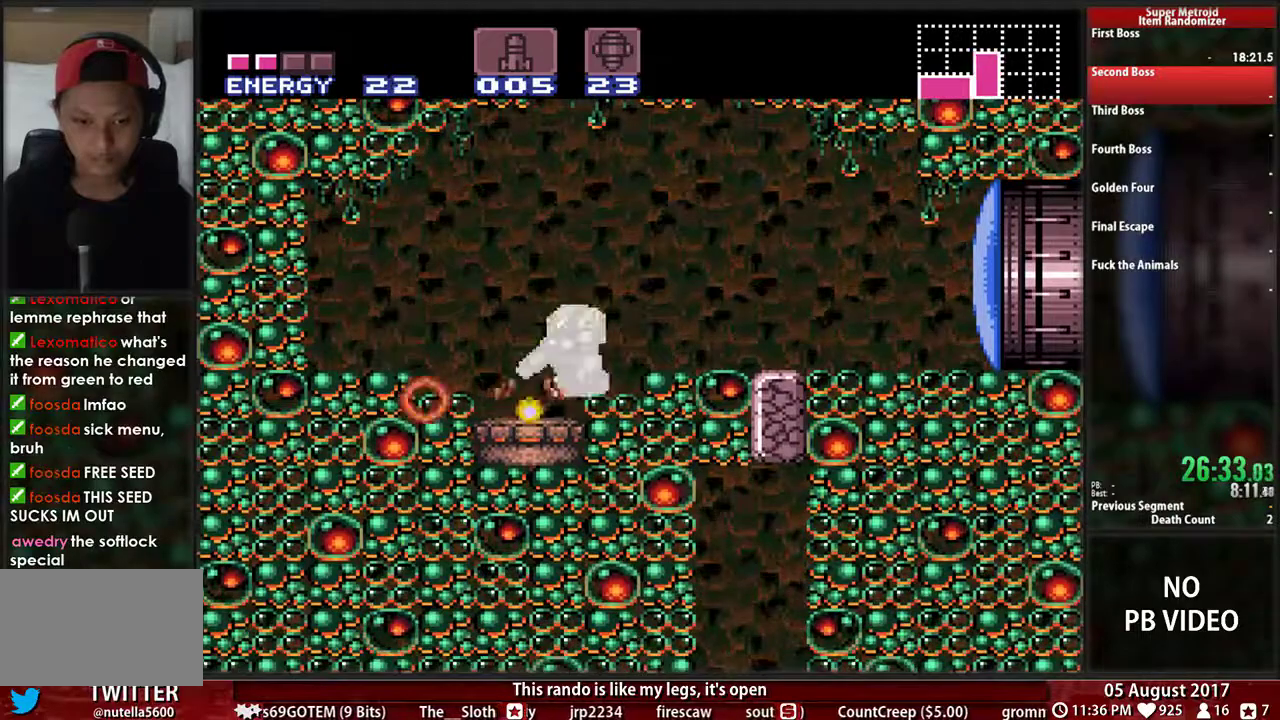
{"buttons": ["X"], "events": [[50, "X", "up"], [133, "X", "down"], [233, "X", "up"], [267, "L1", "up"], [350, "DPAD_RIGHT", "down"], [400, "DPAD_RIGHT", "up"], [467, "X", "down"]]}
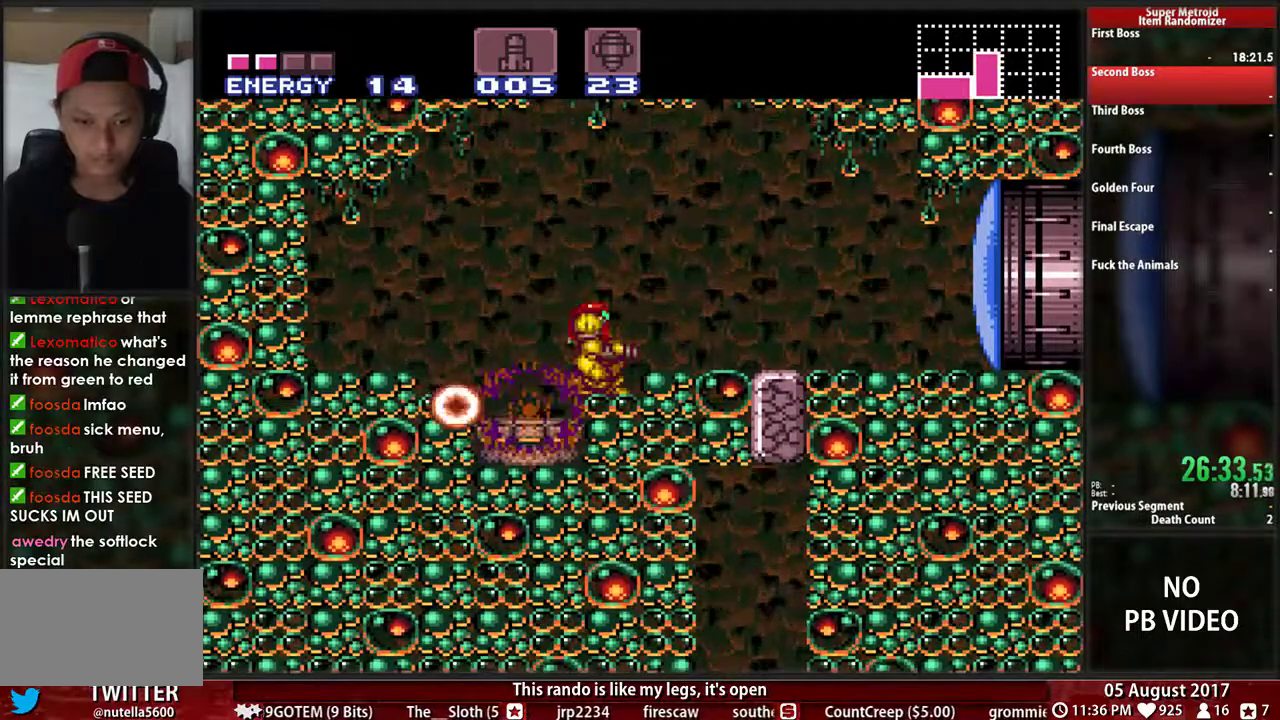
{"buttons": ["L1"], "events": [[83, "X", "up"], [183, "L1", "down"]]}
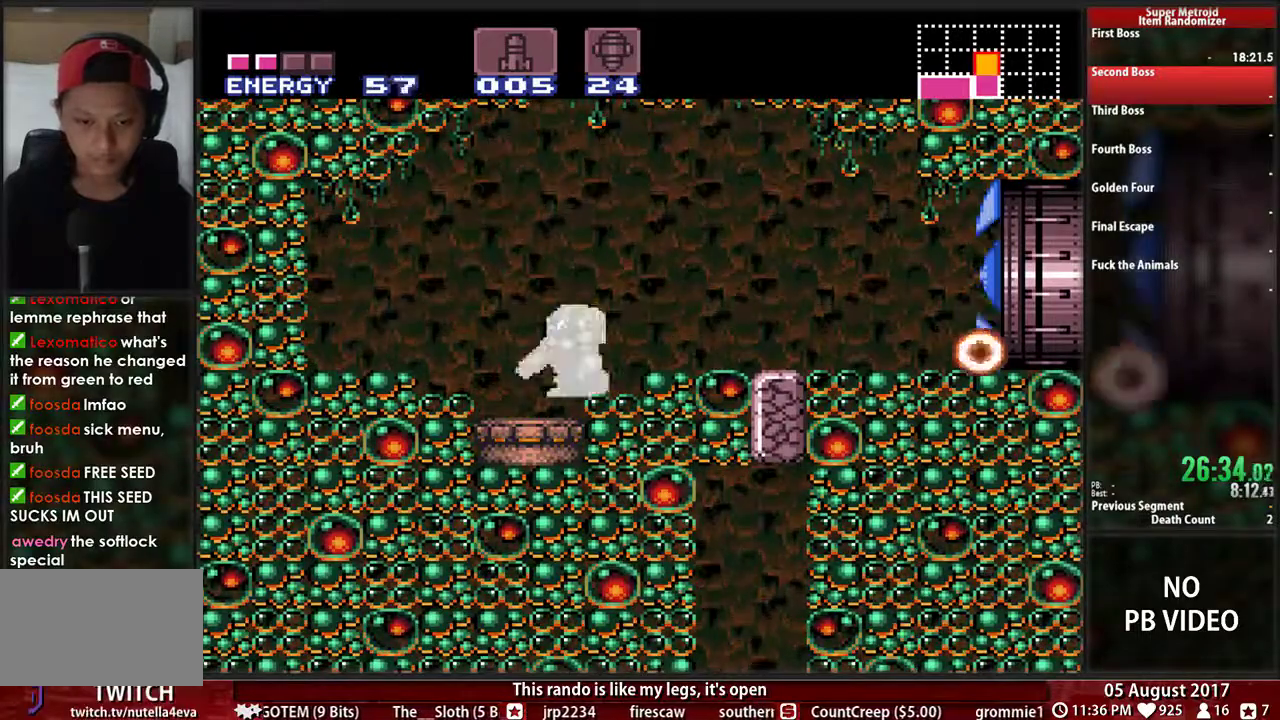
{"buttons": ["X", "L1"], "events": [[33, "X", "down"], [183, "X", "up"], [233, "X", "down"], [367, "X", "up"], [433, "X", "down"]]}
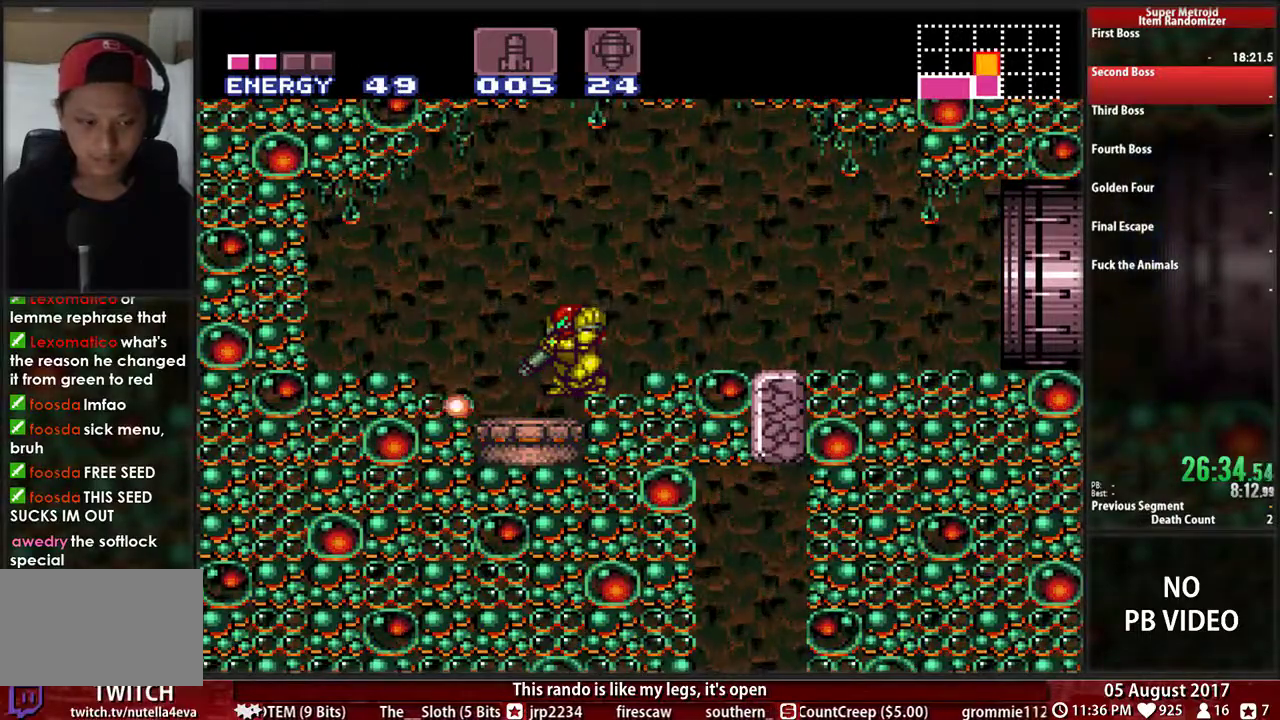
{"buttons": ["X", "L1"], "events": [[83, "X", "up"], [150, "X", "down"], [267, "X", "up"], [350, "X", "down"], [433, "X", "up"], [500, "X", "down"]]}
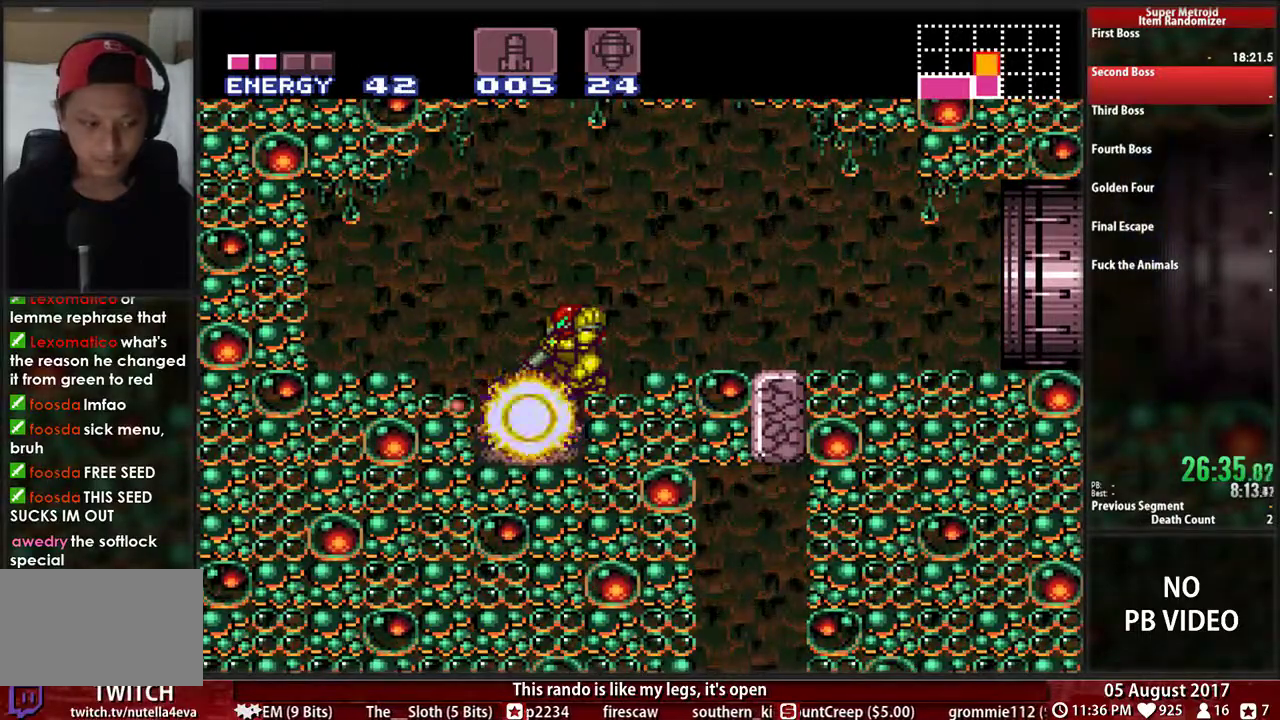
{"buttons": ["L1"], "events": [[100, "X", "up"], [183, "X", "down"], [283, "X", "up"], [383, "X", "down"], [483, "X", "up"]]}
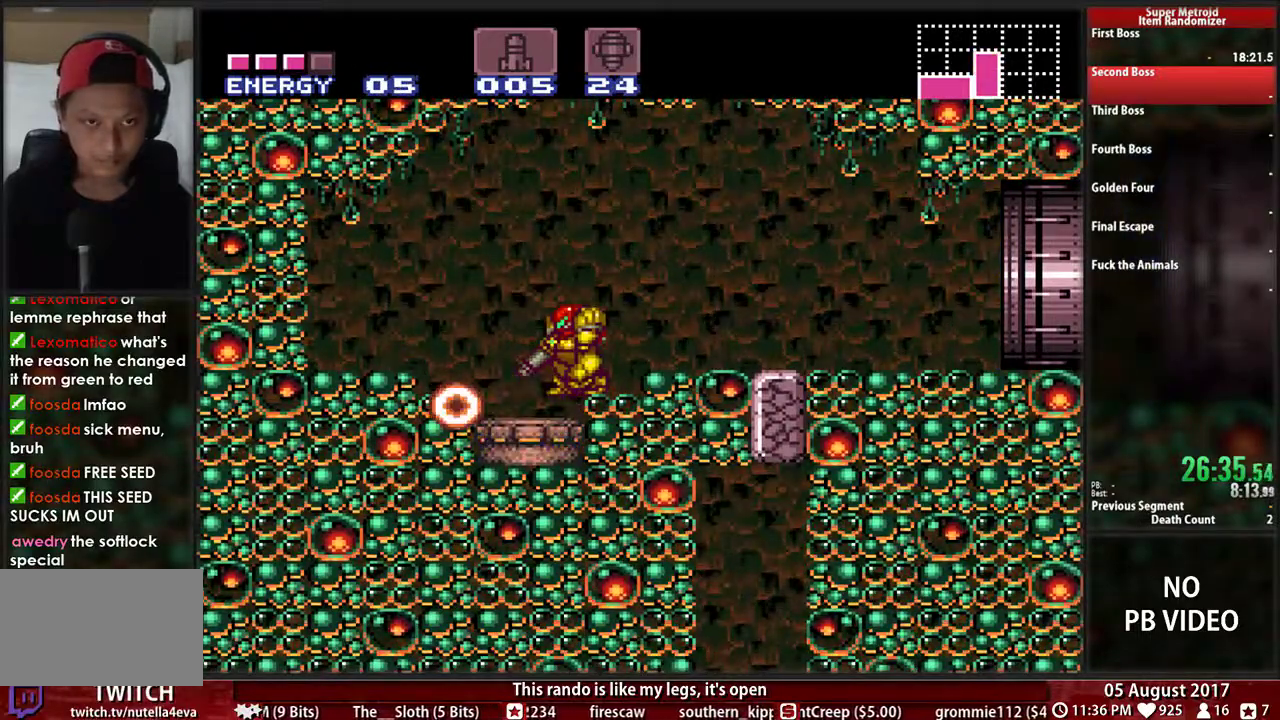
{"buttons": ["X", "L1"], "events": [[67, "X", "down"], [133, "X", "up"], [267, "X", "down"], [350, "X", "up"], [450, "X", "down"]]}